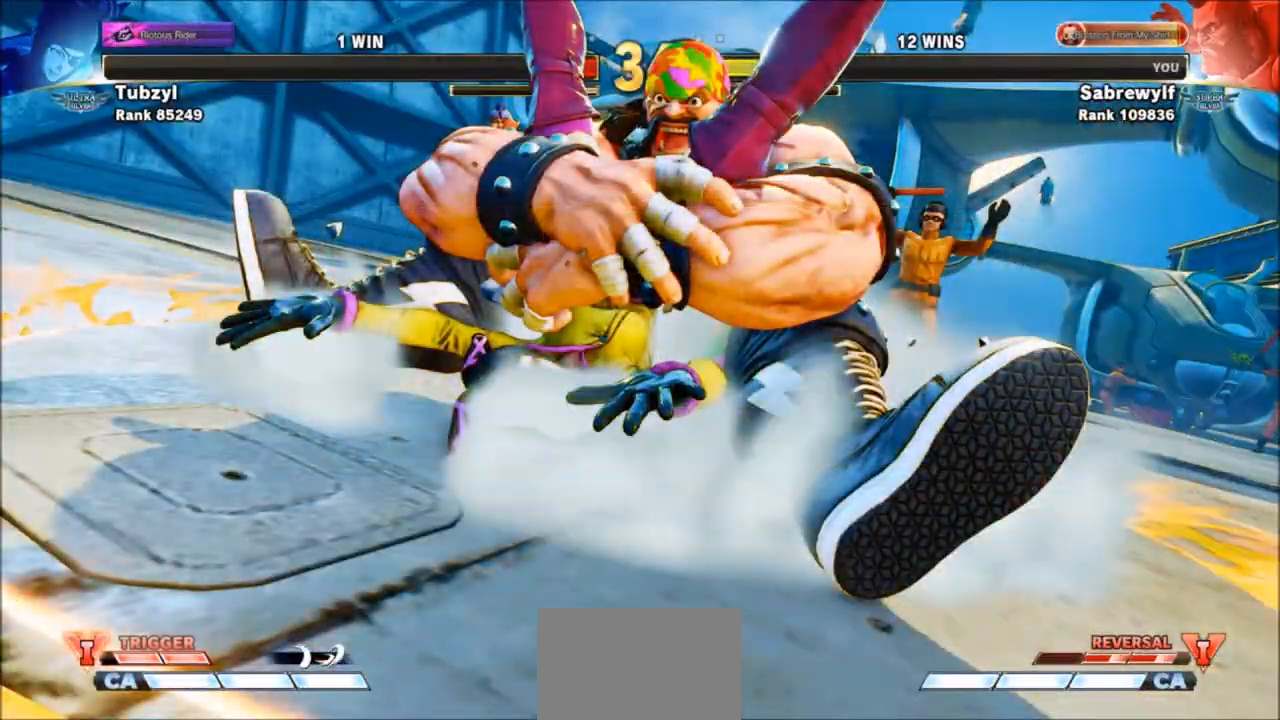
Gameplay with a controller (arcade stick); each line is a JSON object with the inputs held at the frame after it. "events" lists button and stick changes between this image and that frame as [ms after this image, input, new state], when the widget could be followed in between. Not read: L3 R3.
{"buttons": [], "left_stick": "center", "events": []}
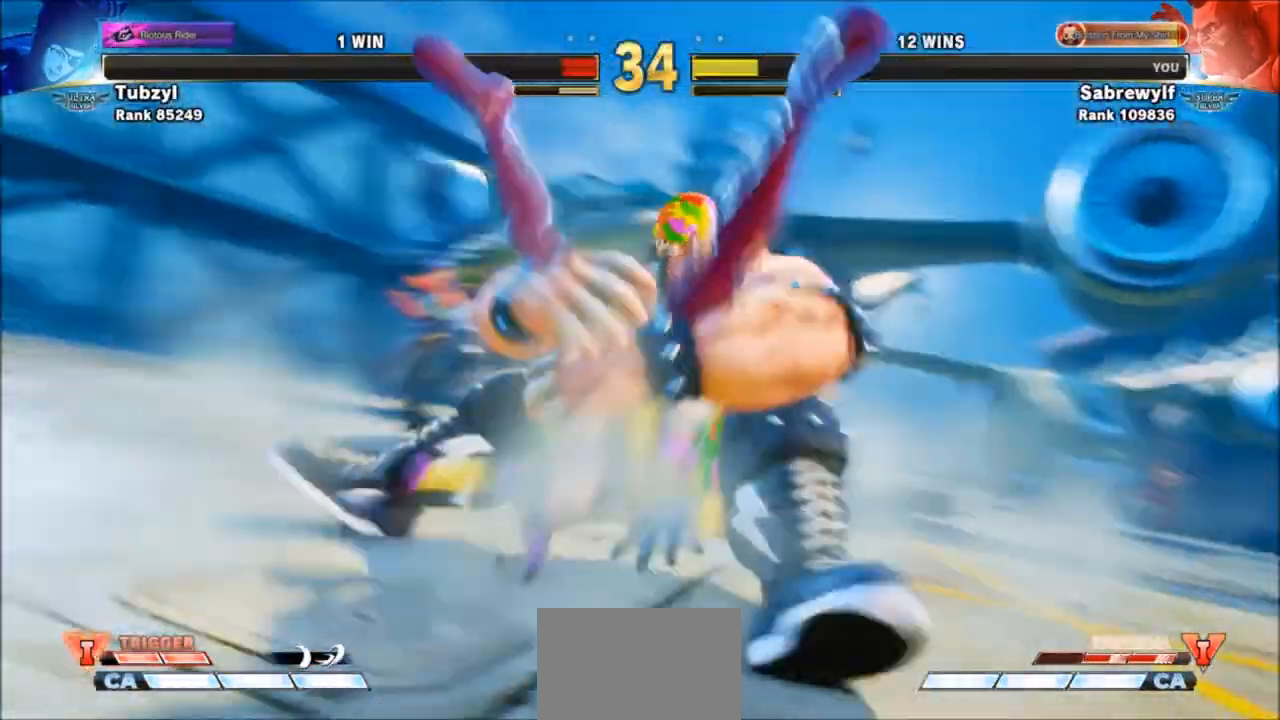
{"buttons": [], "left_stick": "center", "events": []}
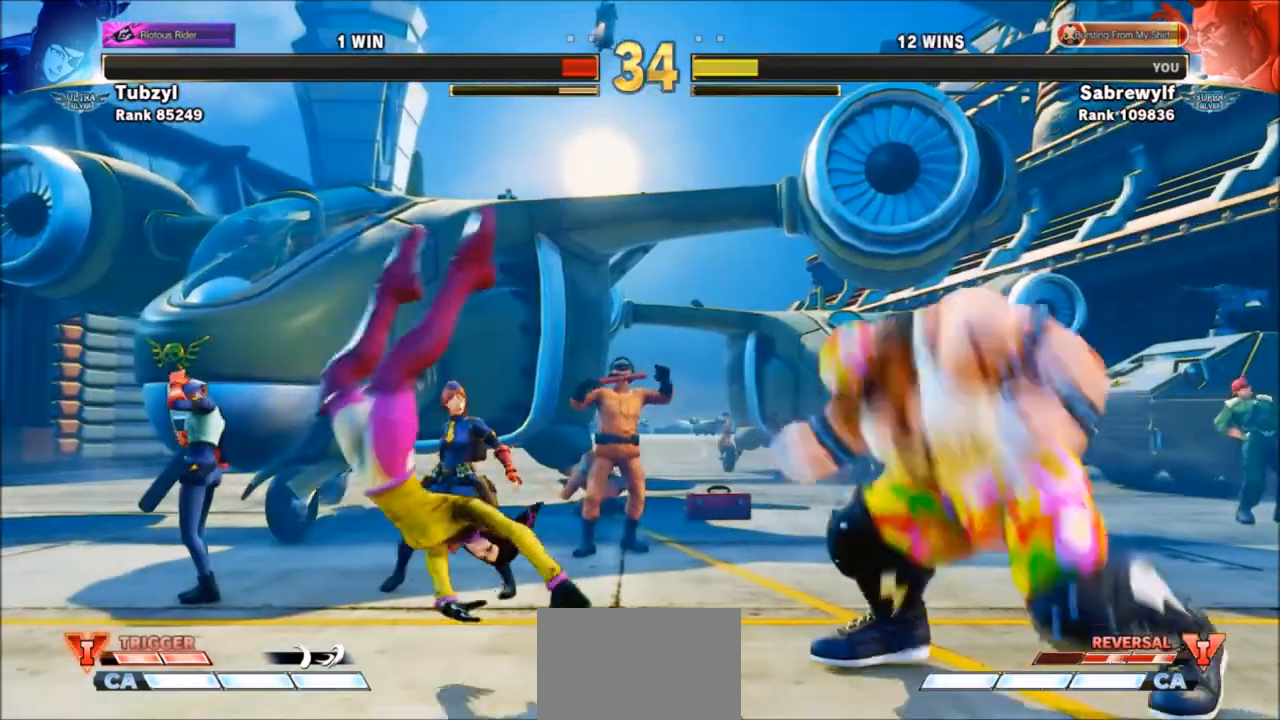
{"buttons": [], "left_stick": "center", "events": []}
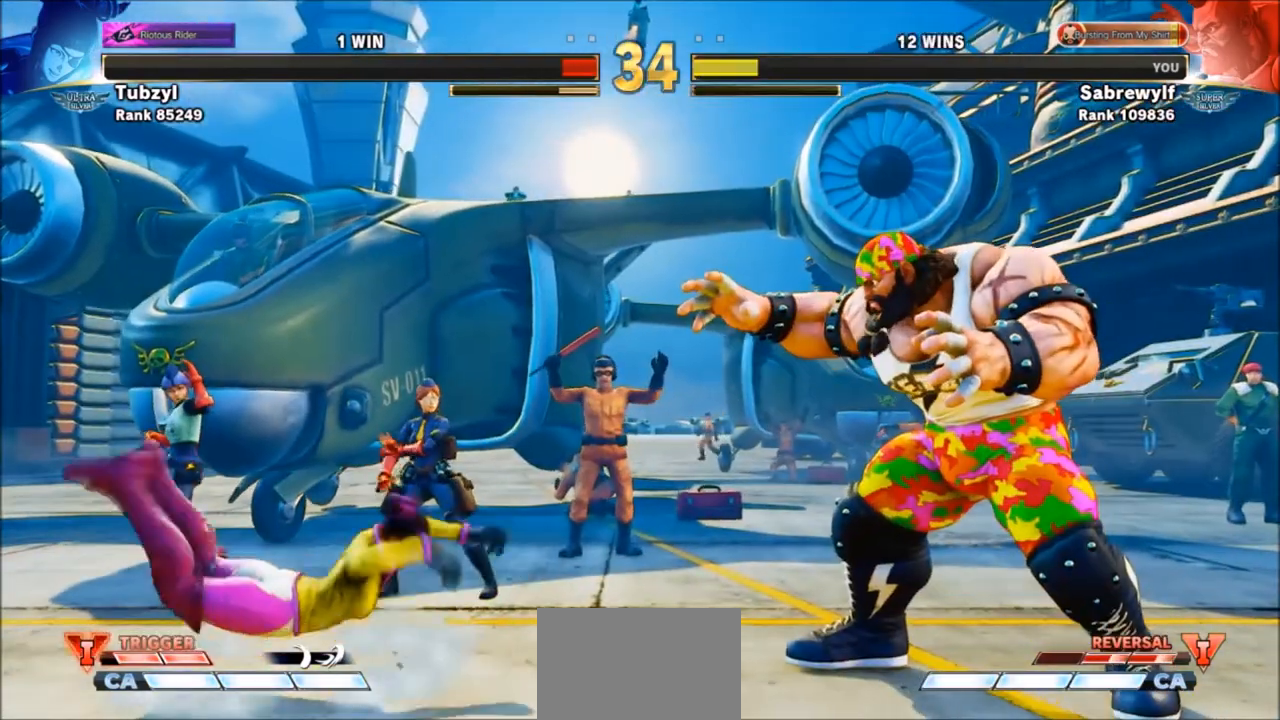
{"buttons": [], "left_stick": "center", "events": []}
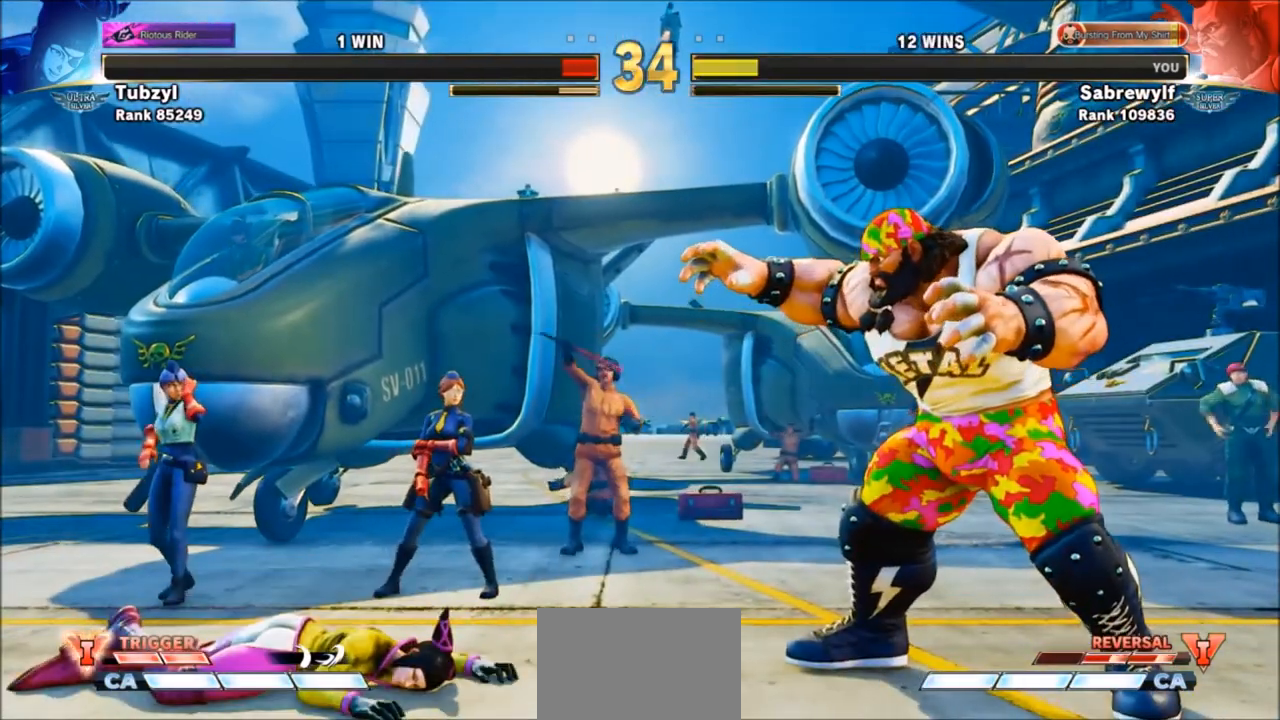
{"buttons": [], "left_stick": "center", "events": [[334, "SQUARE", "down"], [400, "SQUARE", "up"]]}
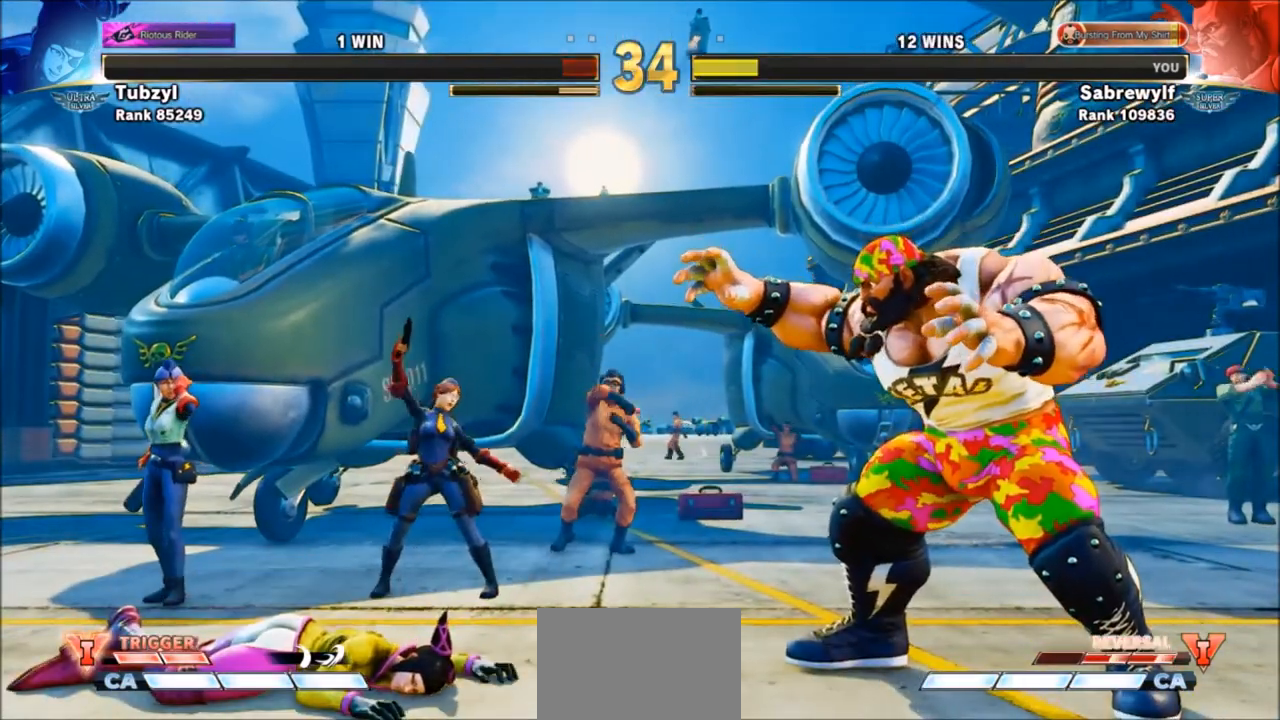
{"buttons": [], "left_stick": "center", "events": []}
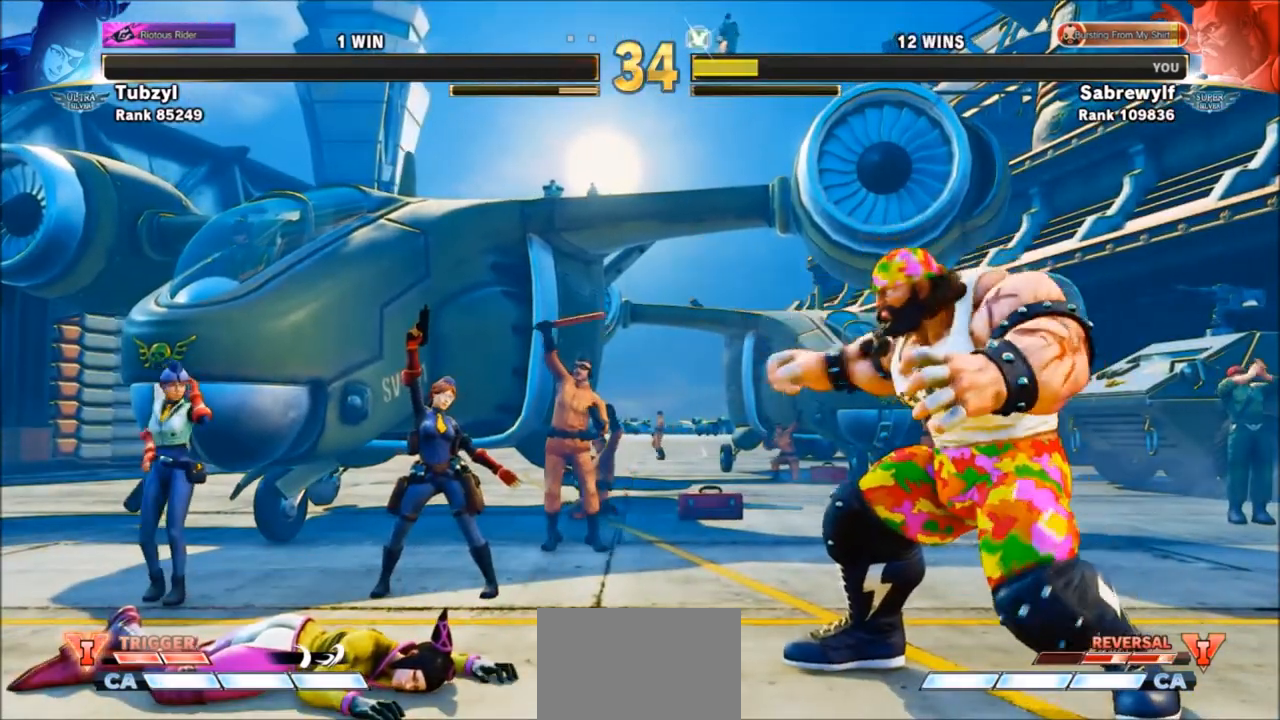
{"buttons": [], "left_stick": "center", "events": []}
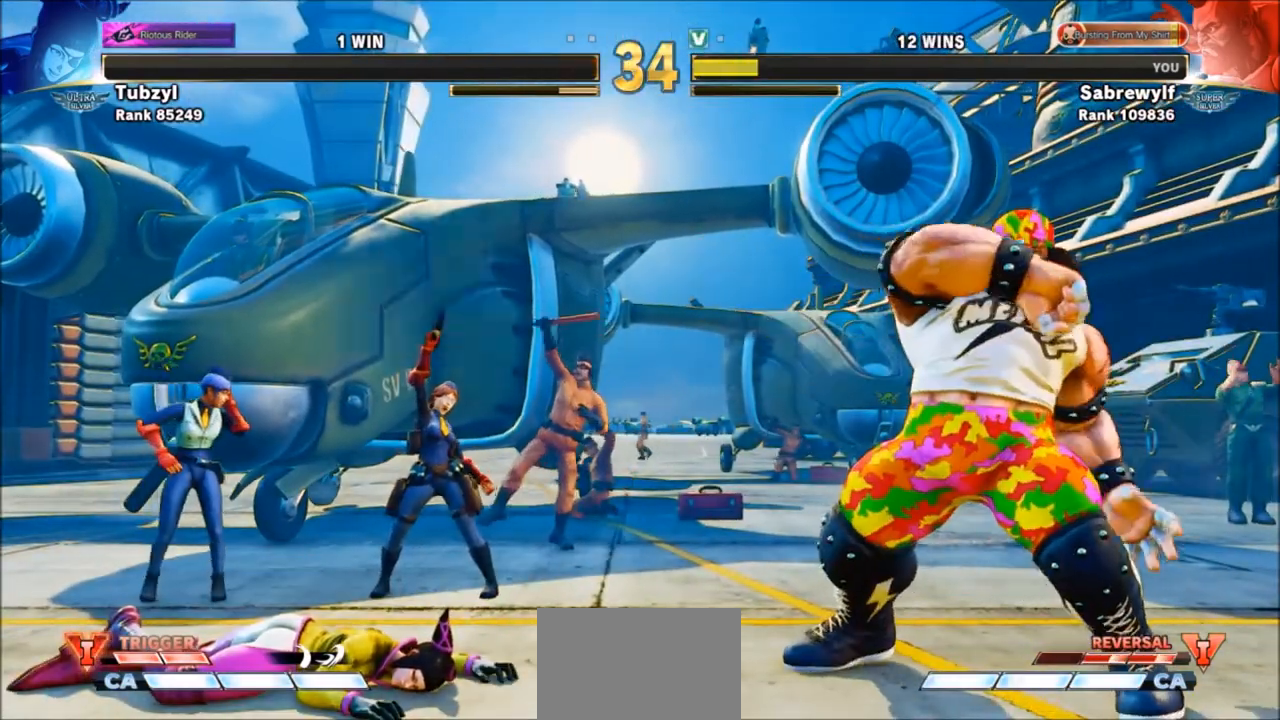
{"buttons": [], "left_stick": "center", "events": []}
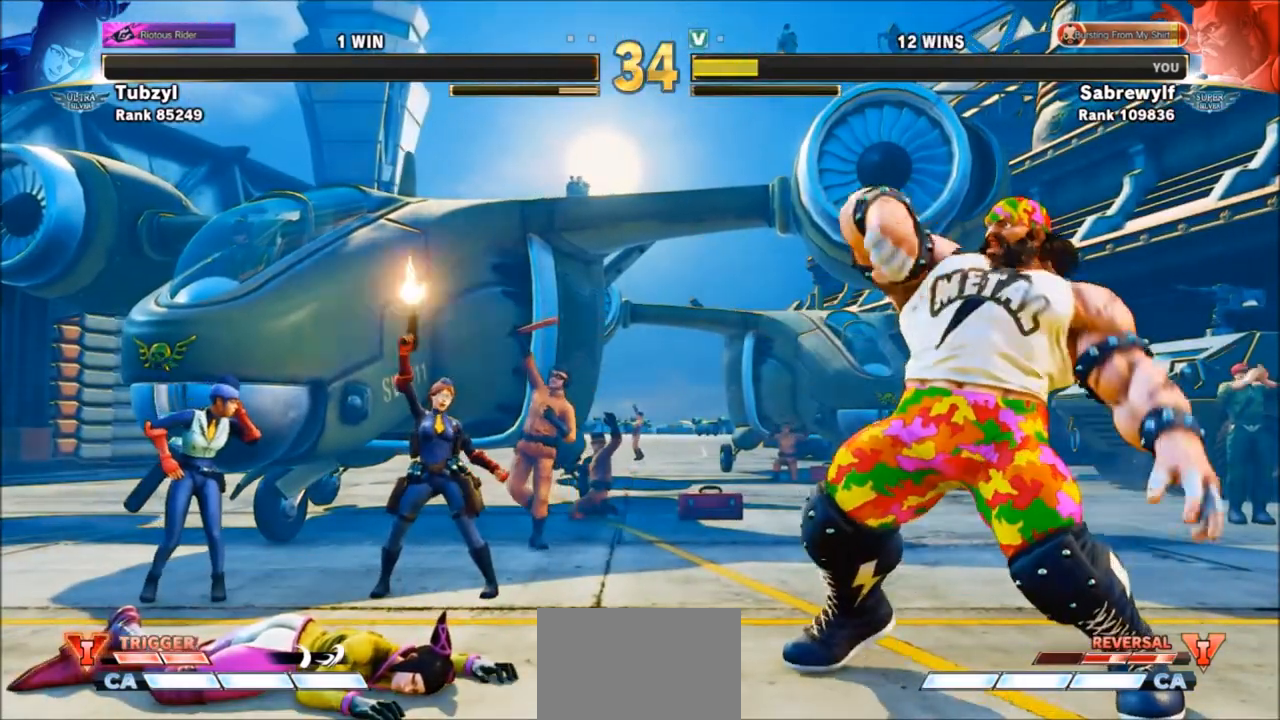
{"buttons": [], "left_stick": "center", "events": []}
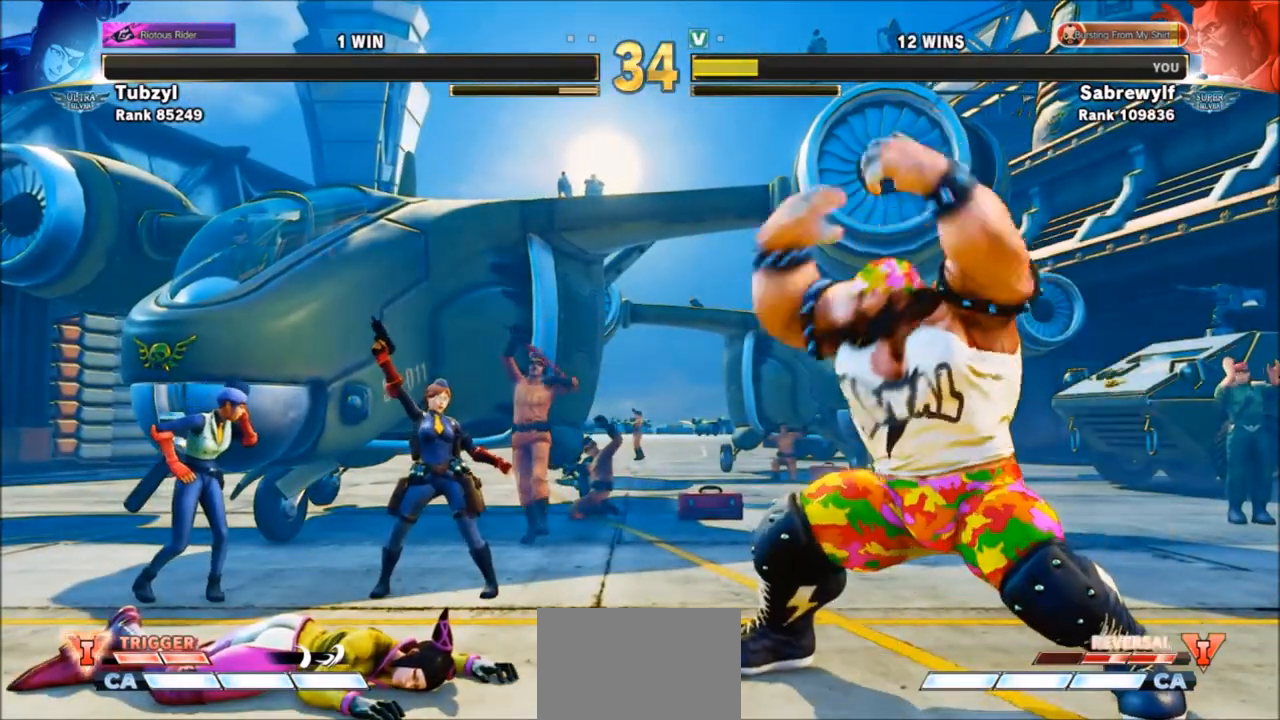
{"buttons": [], "left_stick": "center", "events": [[201, "R1", "down"], [234, "SQUARE", "down"], [301, "R1", "up"], [334, "SQUARE", "up"]]}
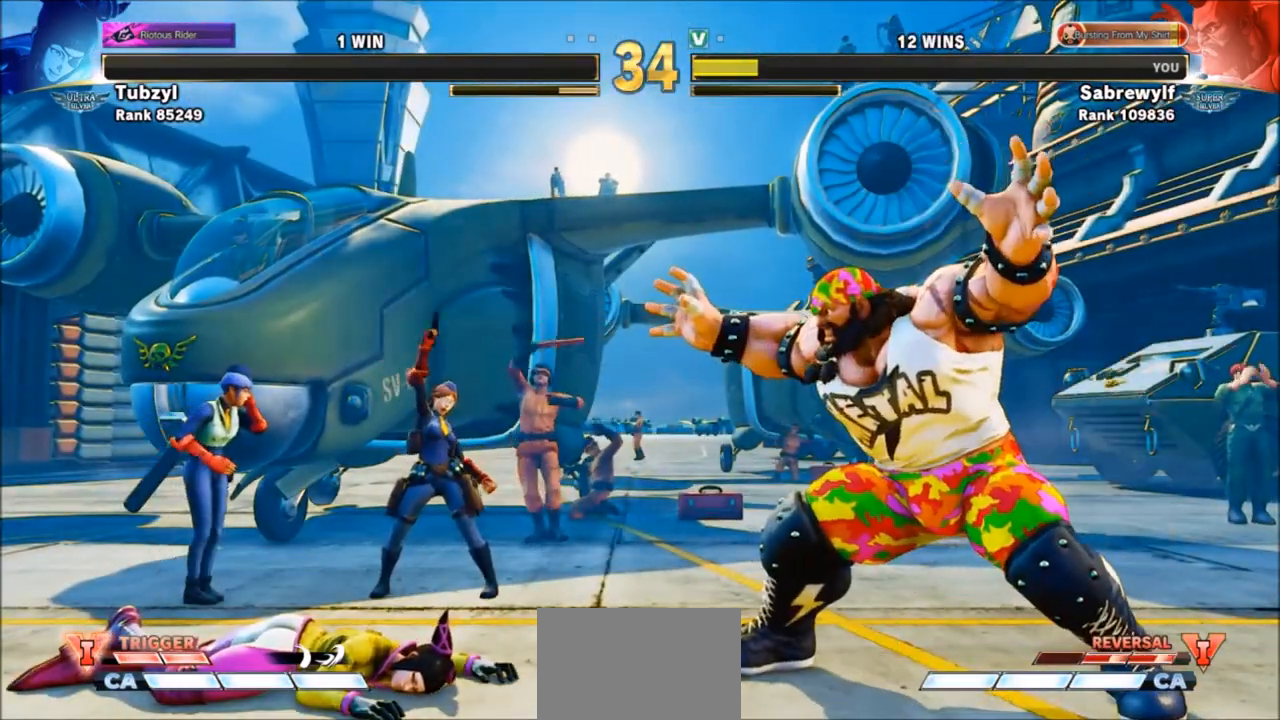
{"buttons": [], "left_stick": "center", "events": []}
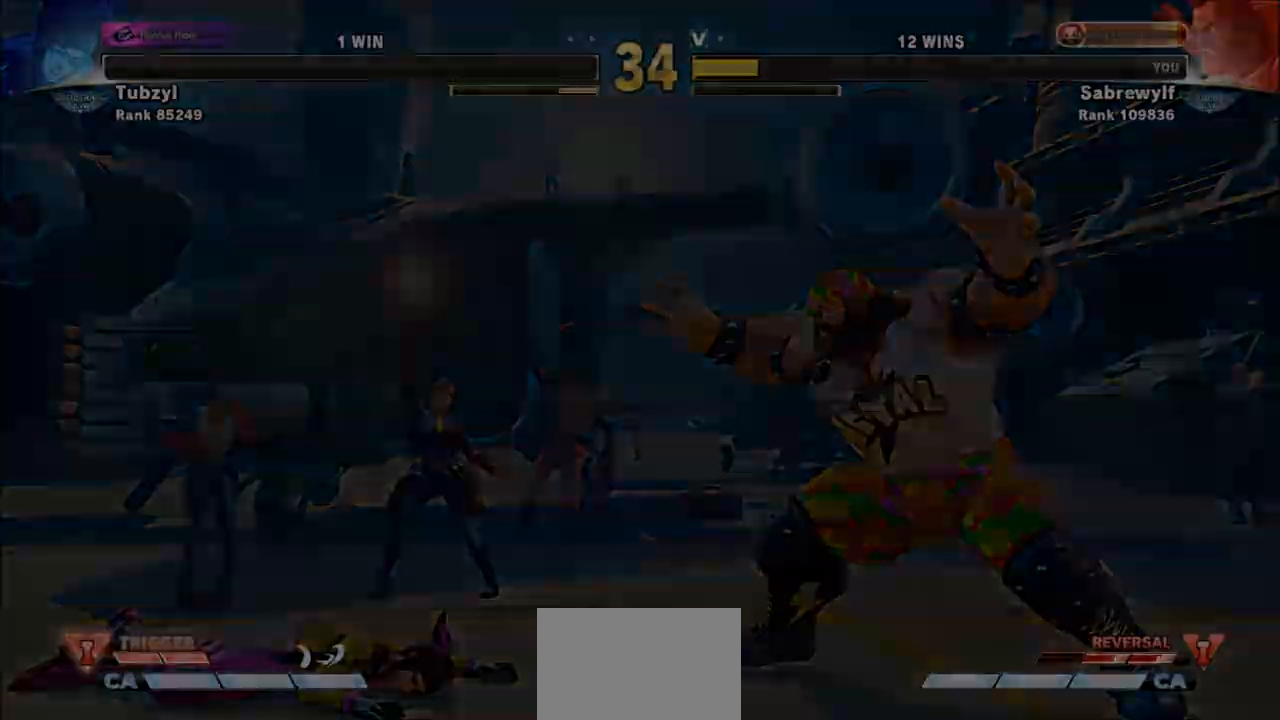
{"buttons": [], "left_stick": "center", "events": []}
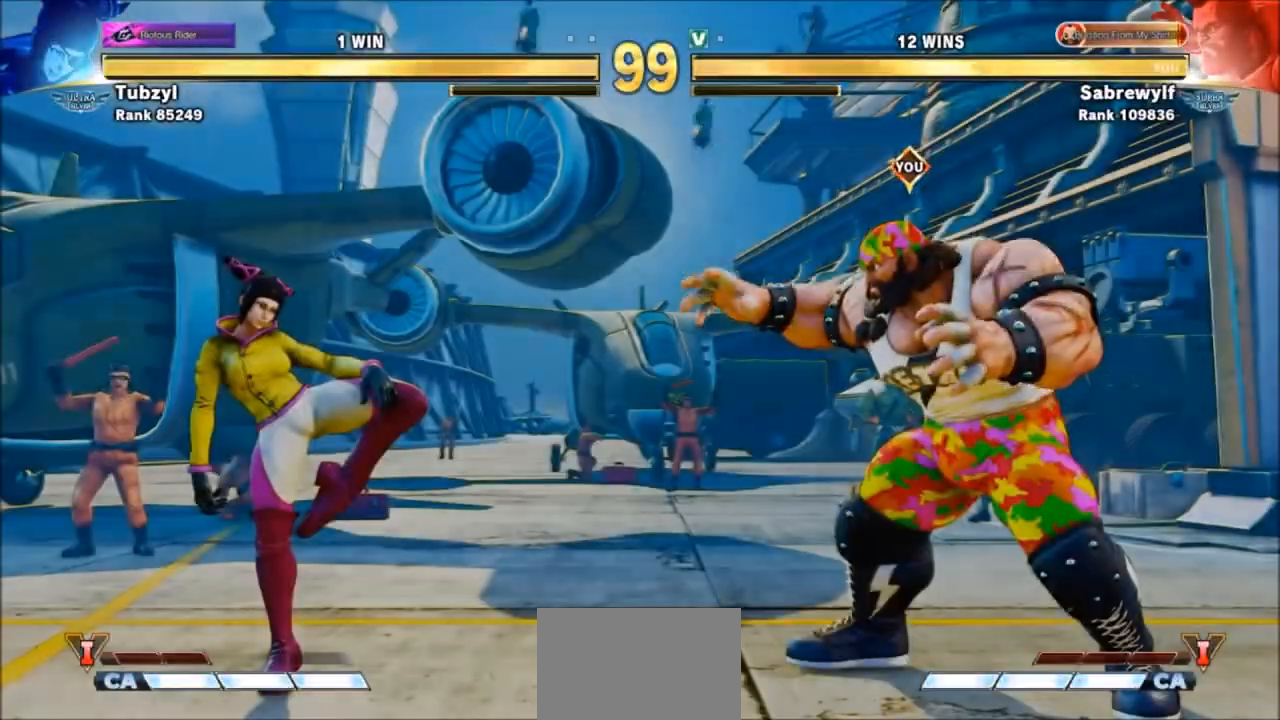
{"buttons": [], "left_stick": "center", "events": [[33, "R1", "down"], [33, "SQUARE", "down"], [33, "TRIANGLE", "down"], [100, "TRIANGLE", "up"], [133, "SQUARE", "up"], [167, "R1", "up"]]}
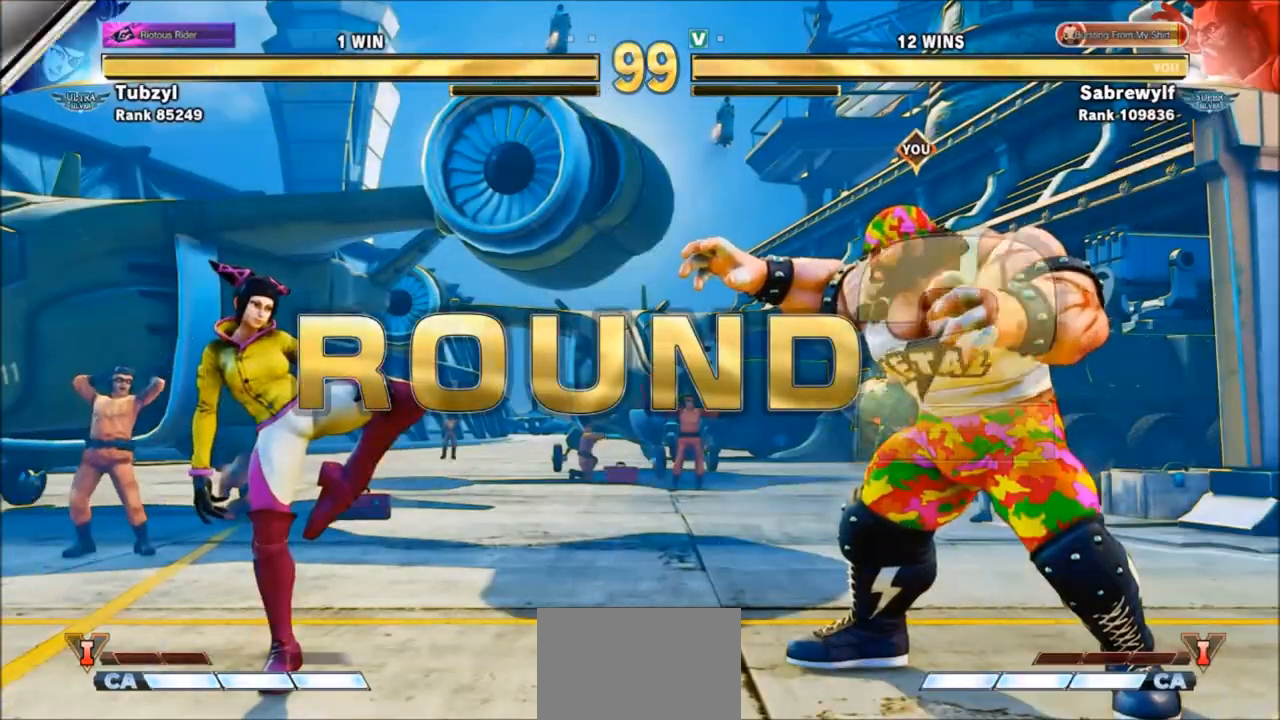
{"buttons": [], "left_stick": "center", "events": [[167, "R1", "down"], [201, "SQUARE", "down"], [201, "TRIANGLE", "down"], [301, "SQUARE", "up"], [301, "TRIANGLE", "up"], [367, "R1", "up"]]}
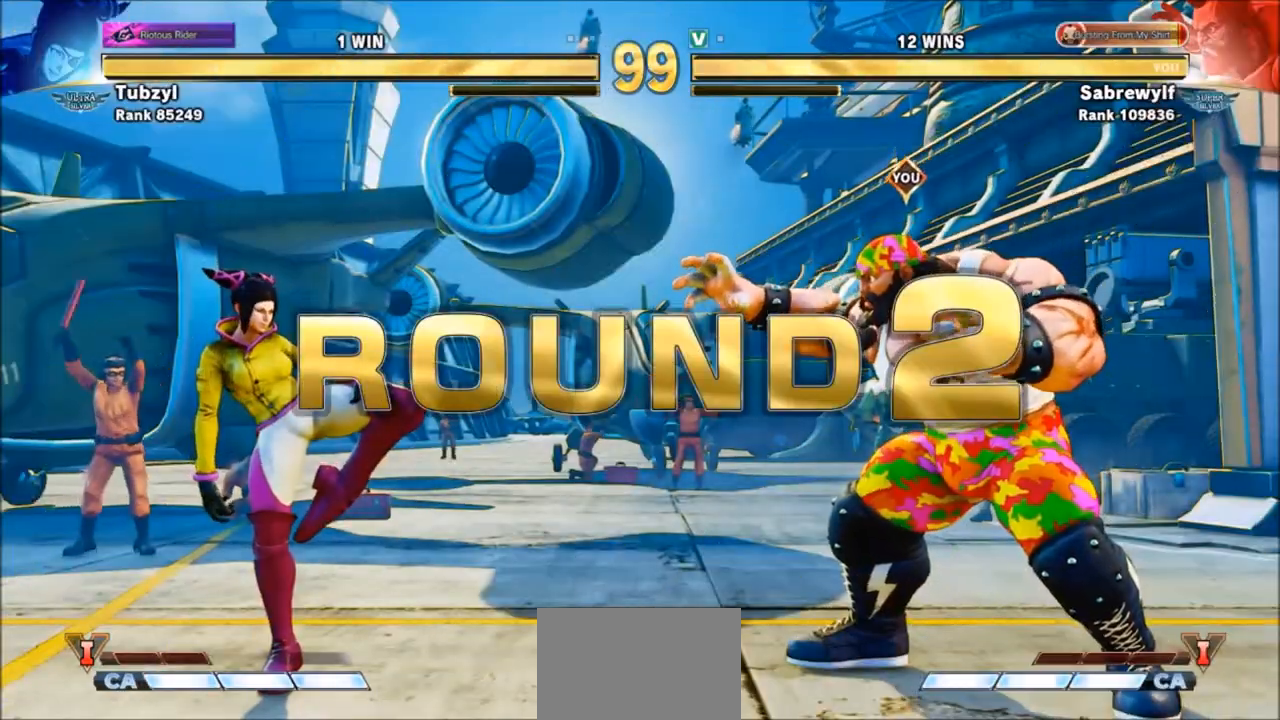
{"buttons": [], "left_stick": "center", "events": []}
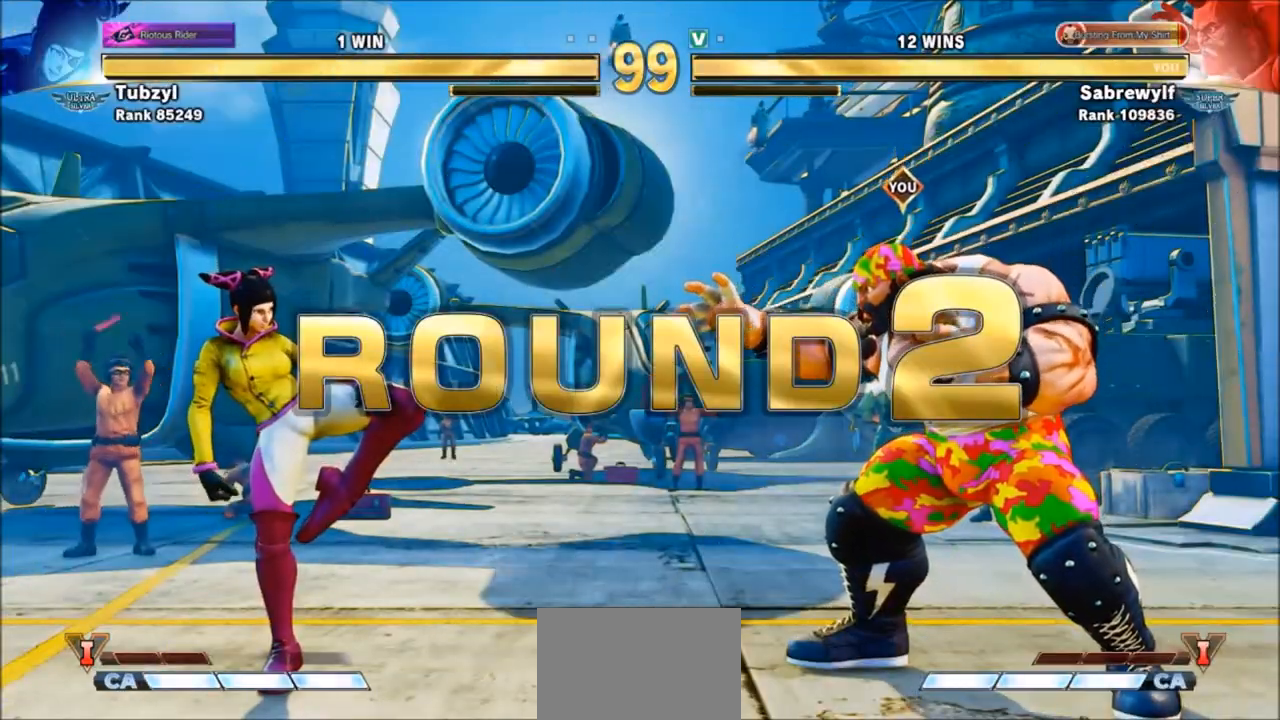
{"buttons": [], "left_stick": "center", "events": [[34, "R1", "down"], [34, "SQUARE", "down"], [34, "TRIANGLE", "down"], [201, "R1", "up"], [201, "SQUARE", "up"], [201, "TRIANGLE", "up"], [334, "SQUARE", "down"], [334, "TRIANGLE", "down"], [367, "R1", "down"], [434, "R1", "up"], [434, "TRIANGLE", "up"], [501, "SQUARE", "up"]]}
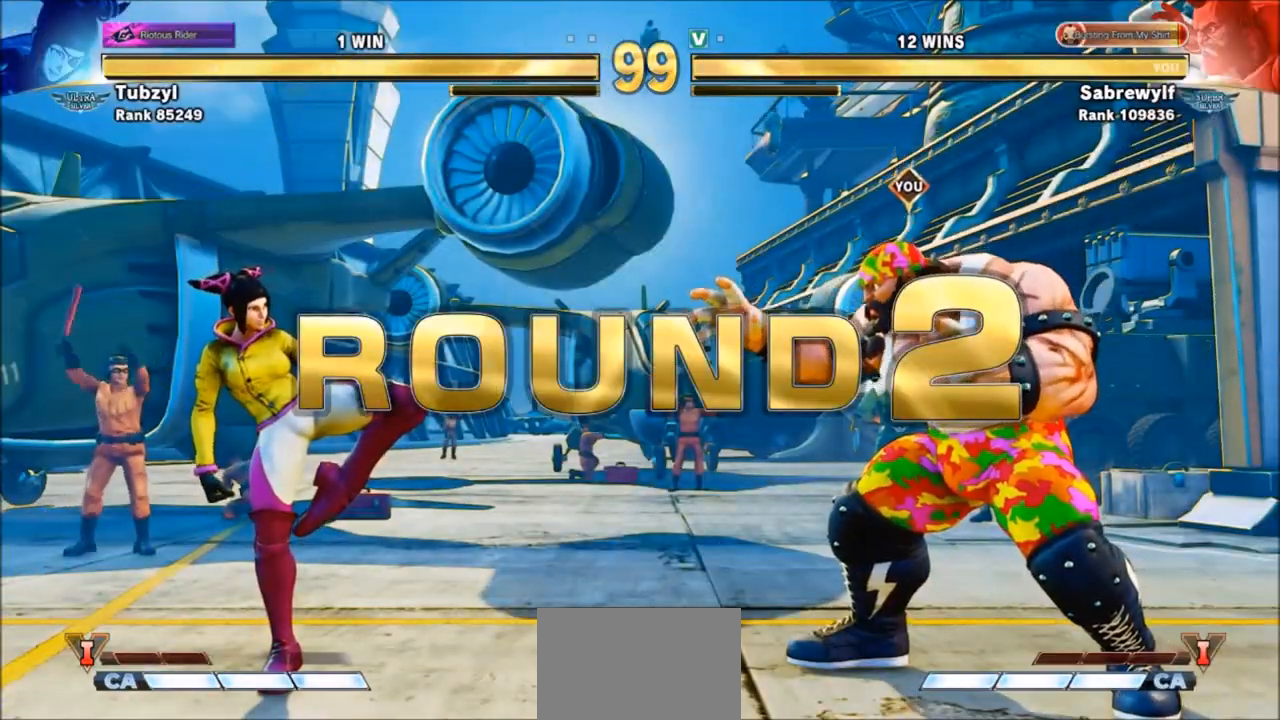
{"buttons": ["SQUARE", "TRIANGLE", "R1"], "left_stick": "center", "events": [[100, "R1", "down"], [100, "SQUARE", "down"], [100, "TRIANGLE", "down"], [233, "TRIANGLE", "up"], [267, "R1", "up"], [267, "SQUARE", "up"], [400, "R1", "down"], [400, "SQUARE", "down"], [400, "TRIANGLE", "down"]]}
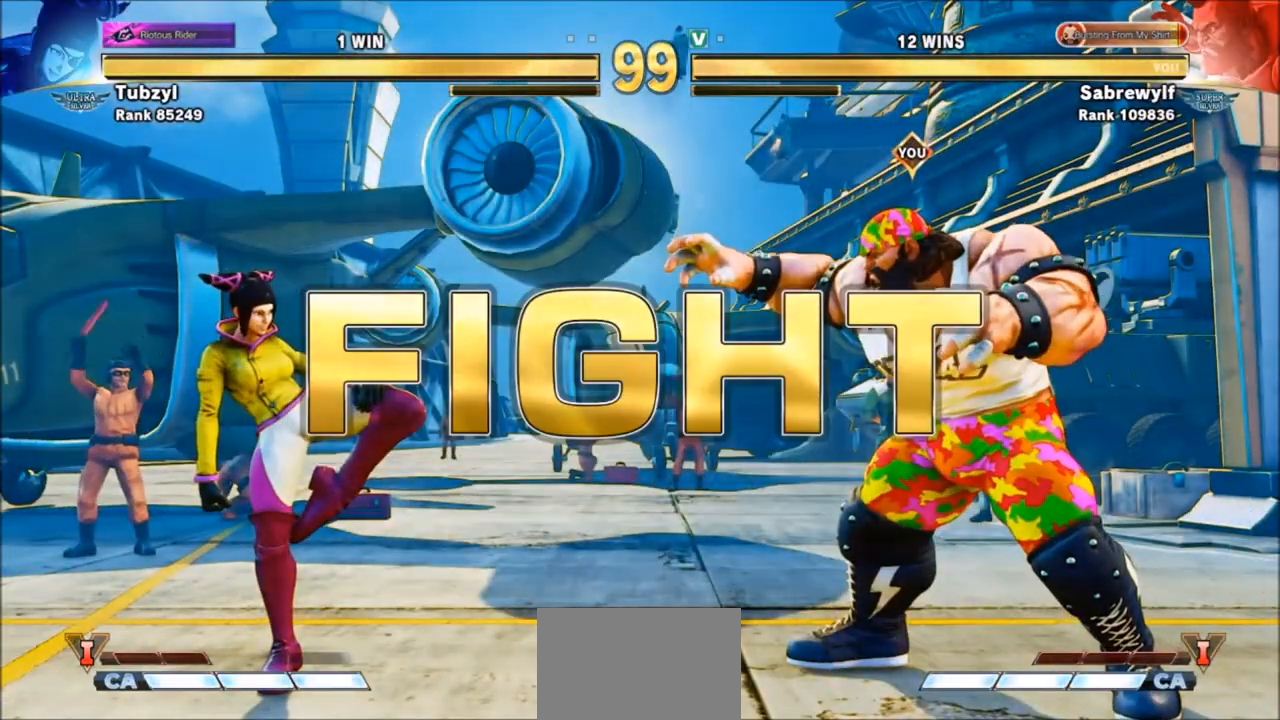
{"buttons": [], "left_stick": "left", "events": [[34, "SQUARE", "up"], [34, "TRIANGLE", "up"], [67, "R1", "up"], [301, "left_stick", "left"]]}
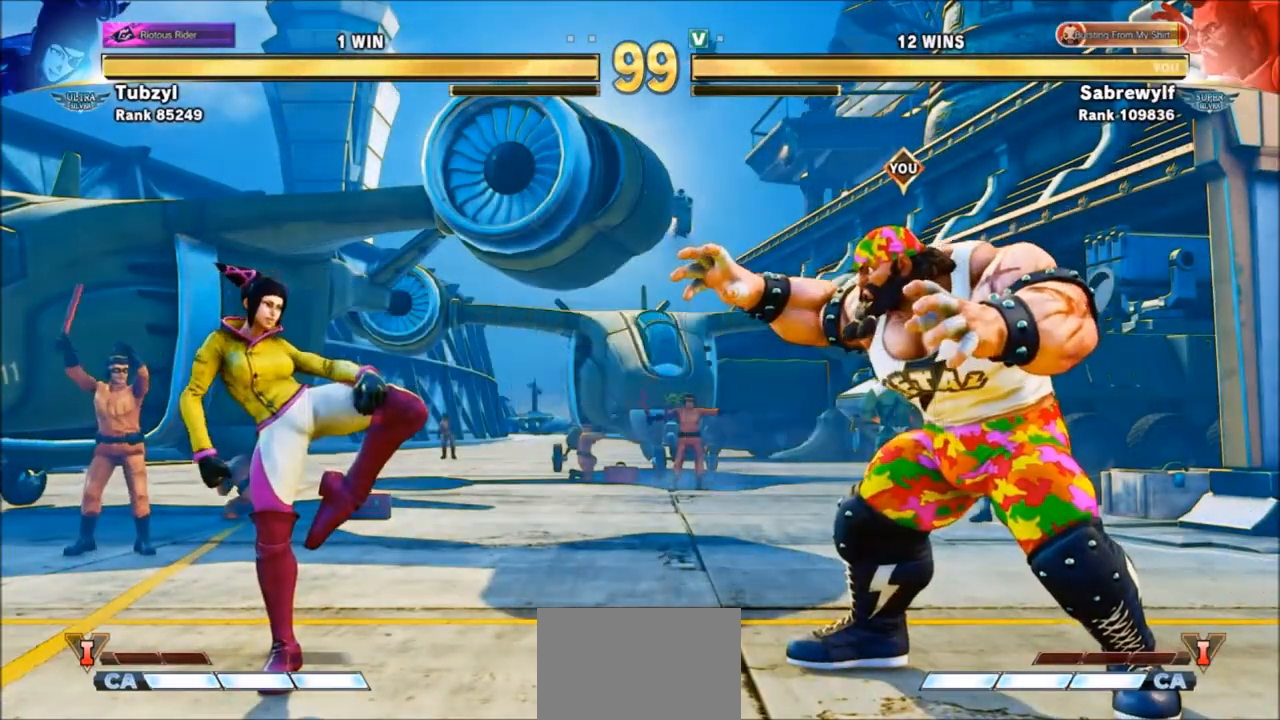
{"buttons": [], "left_stick": "down-right", "events": [[500, "left_stick", "down-right"]]}
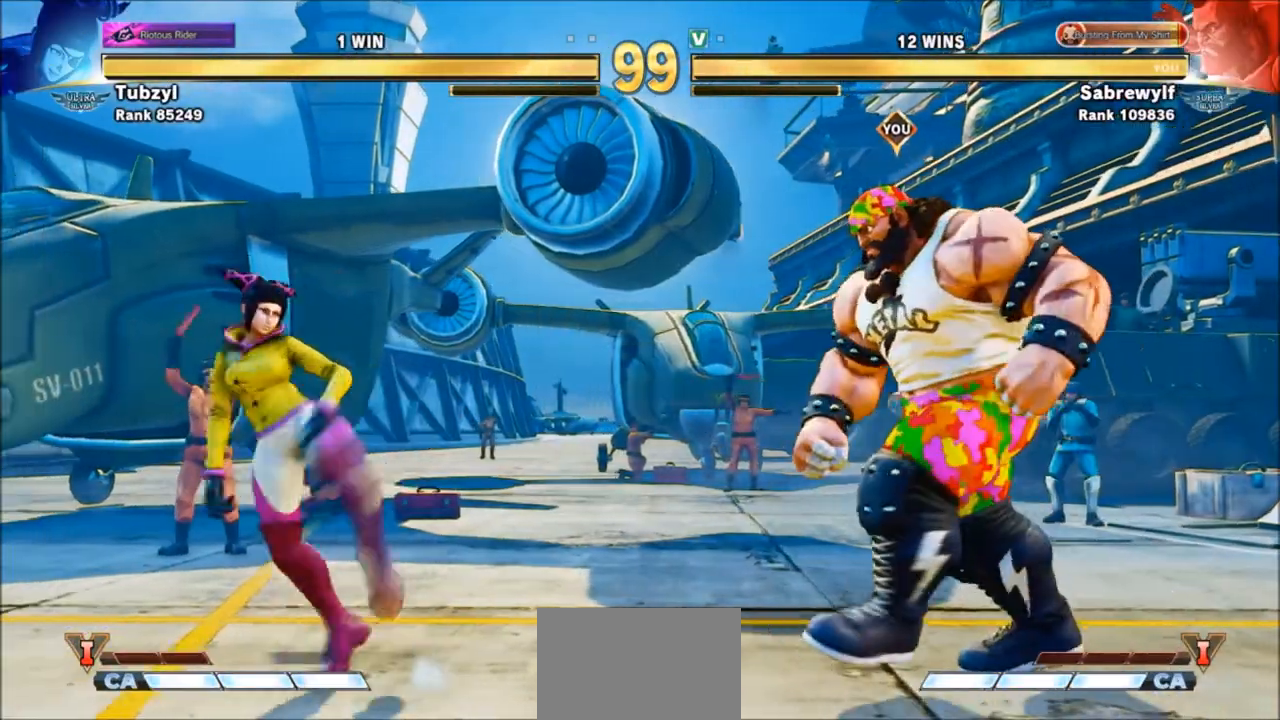
{"buttons": [], "left_stick": "up-left", "events": [[234, "left_stick", "left"], [367, "left_stick", "up-left"]]}
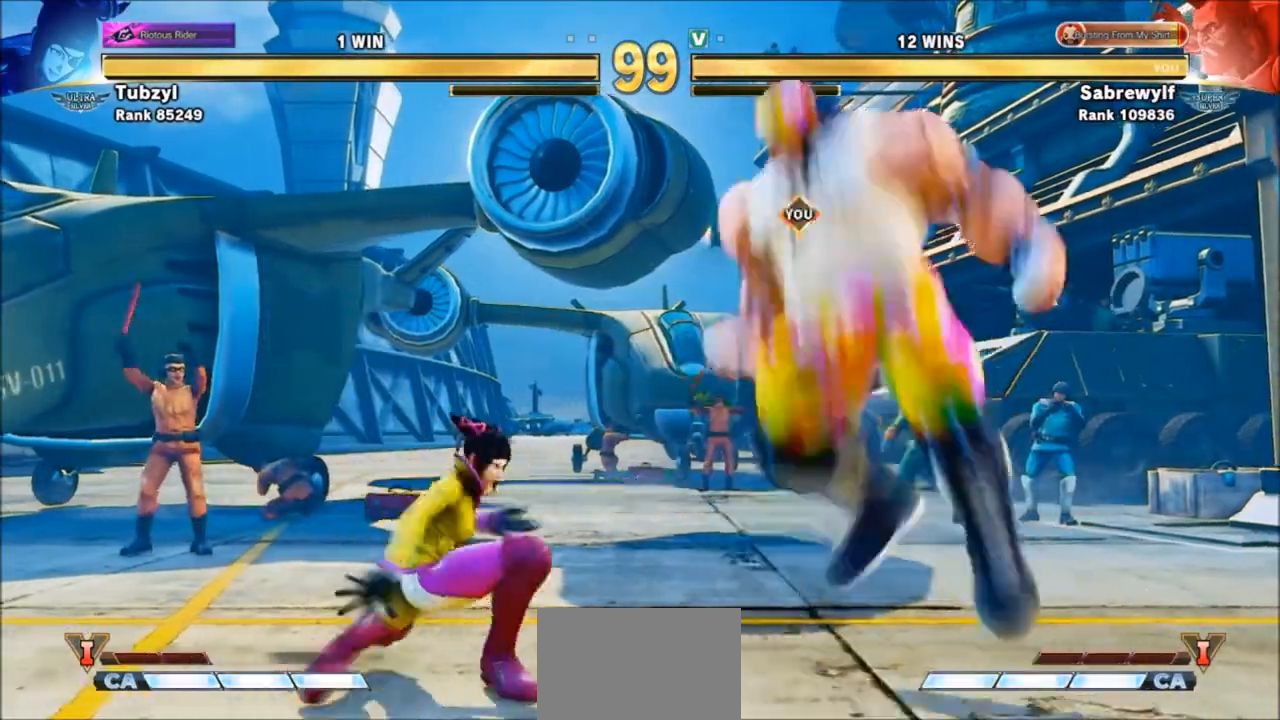
{"buttons": [], "left_stick": "down-right", "events": [[133, "left_stick", "down-right"], [400, "CIRCLE", "down"], [500, "CIRCLE", "up"]]}
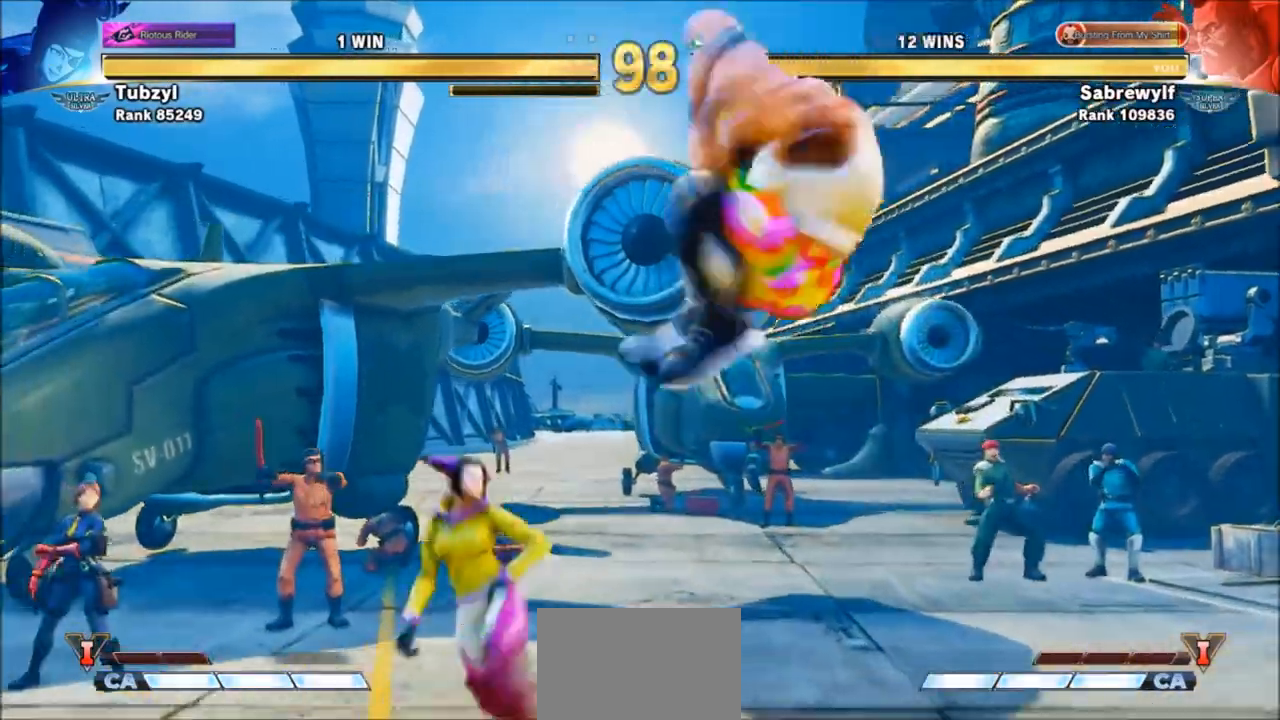
{"buttons": [], "left_stick": "down-right", "events": [[100, "TRIANGLE", "down"], [167, "TRIANGLE", "up"], [234, "TRIANGLE", "down"], [301, "TRIANGLE", "up"], [401, "TRIANGLE", "down"], [468, "TRIANGLE", "up"]]}
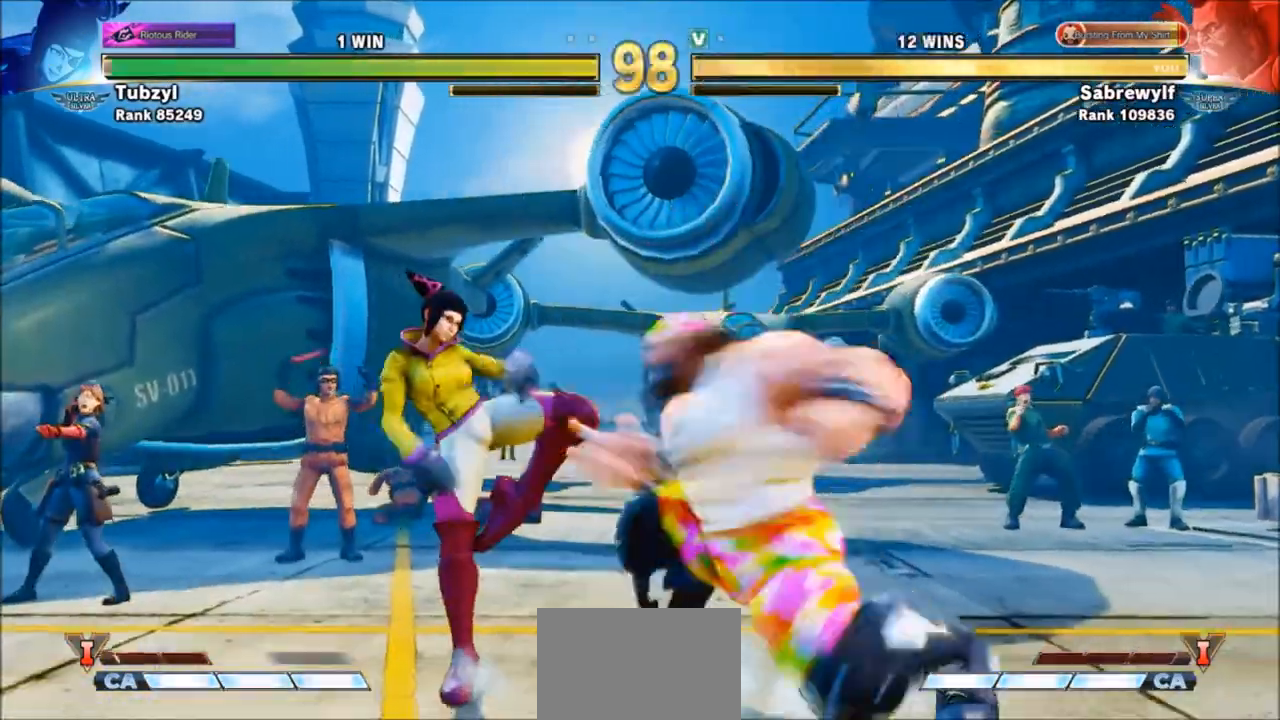
{"buttons": [], "left_stick": "center", "events": [[133, "left_stick", "center"], [300, "R1", "down"], [367, "R1", "up"], [434, "R1", "down"], [500, "R1", "up"]]}
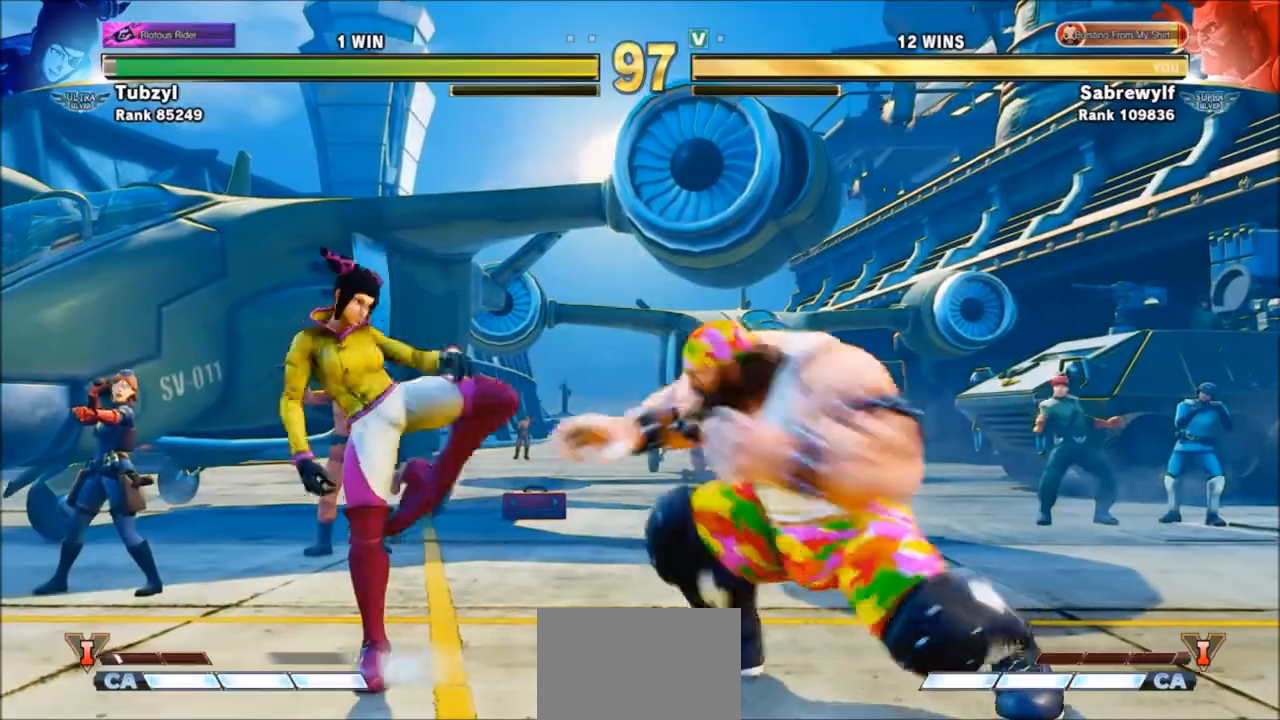
{"buttons": [], "left_stick": "left", "events": [[67, "R1", "down"], [167, "R1", "up"], [468, "left_stick", "left"]]}
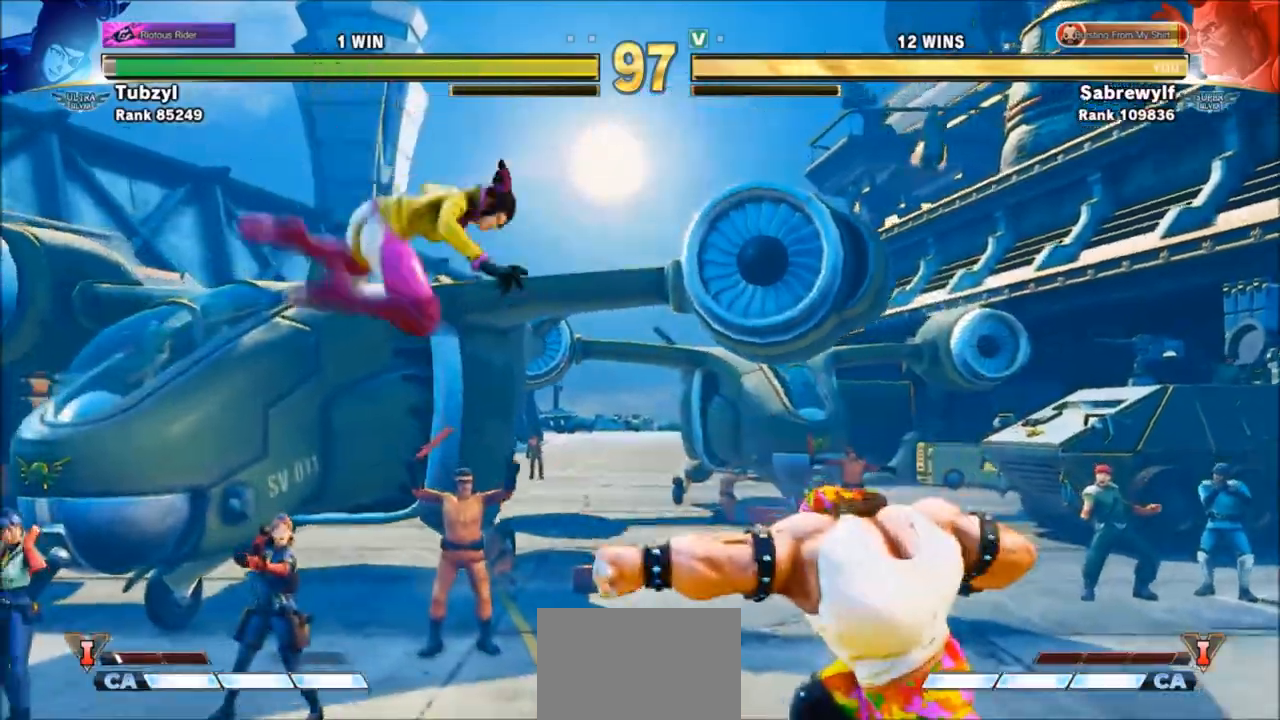
{"buttons": [], "left_stick": "left", "events": []}
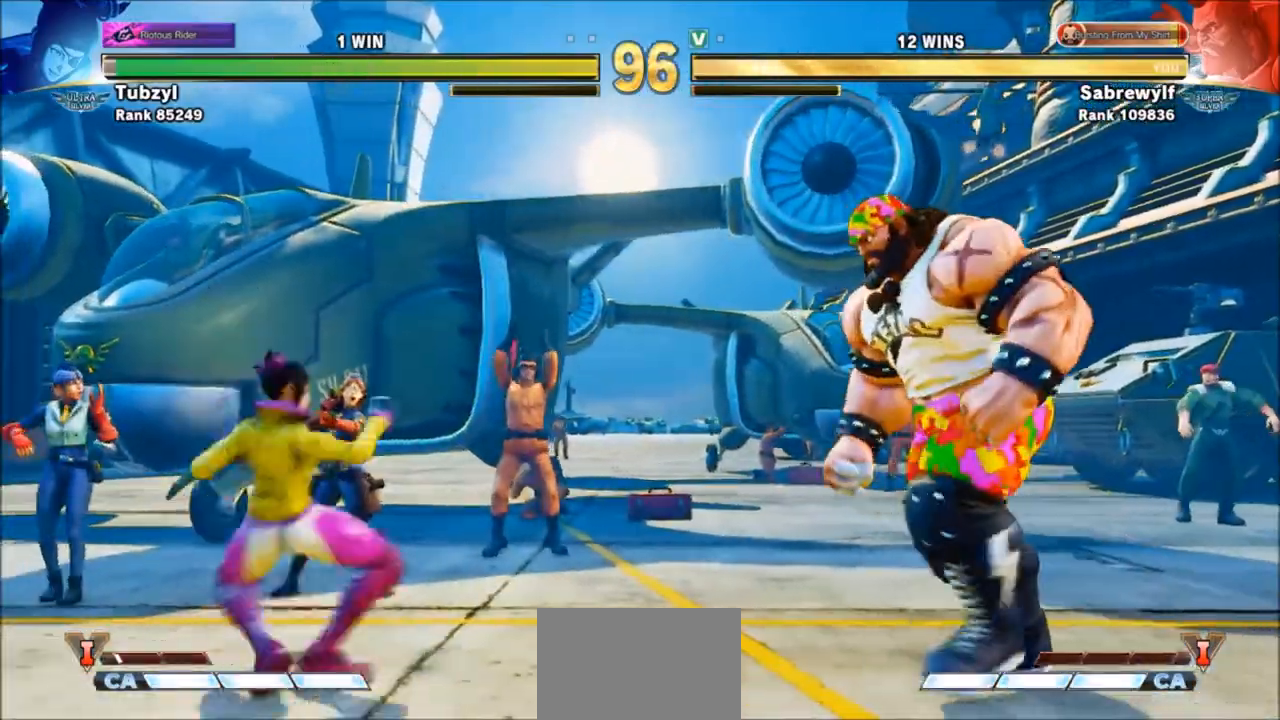
{"buttons": [], "left_stick": "right", "events": [[34, "left_stick", "down-right"], [367, "left_stick", "right"]]}
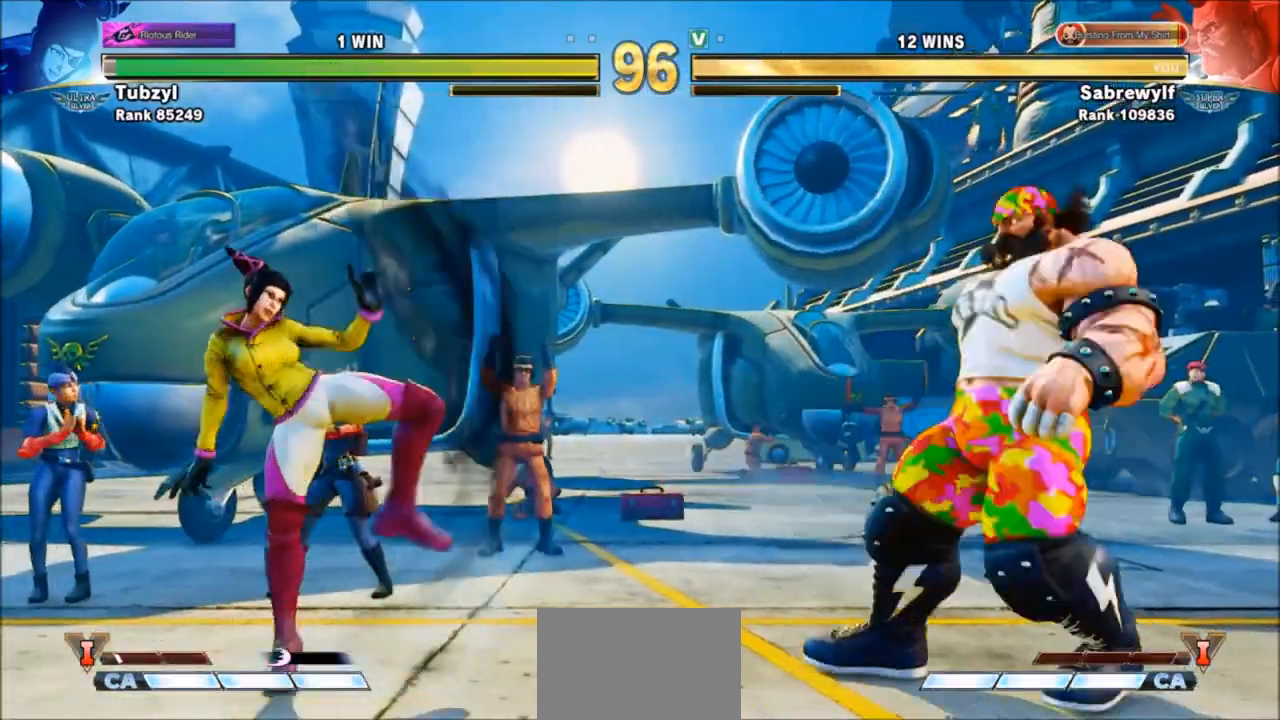
{"buttons": [], "left_stick": "left", "events": [[33, "left_stick", "down"], [100, "left_stick", "left"]]}
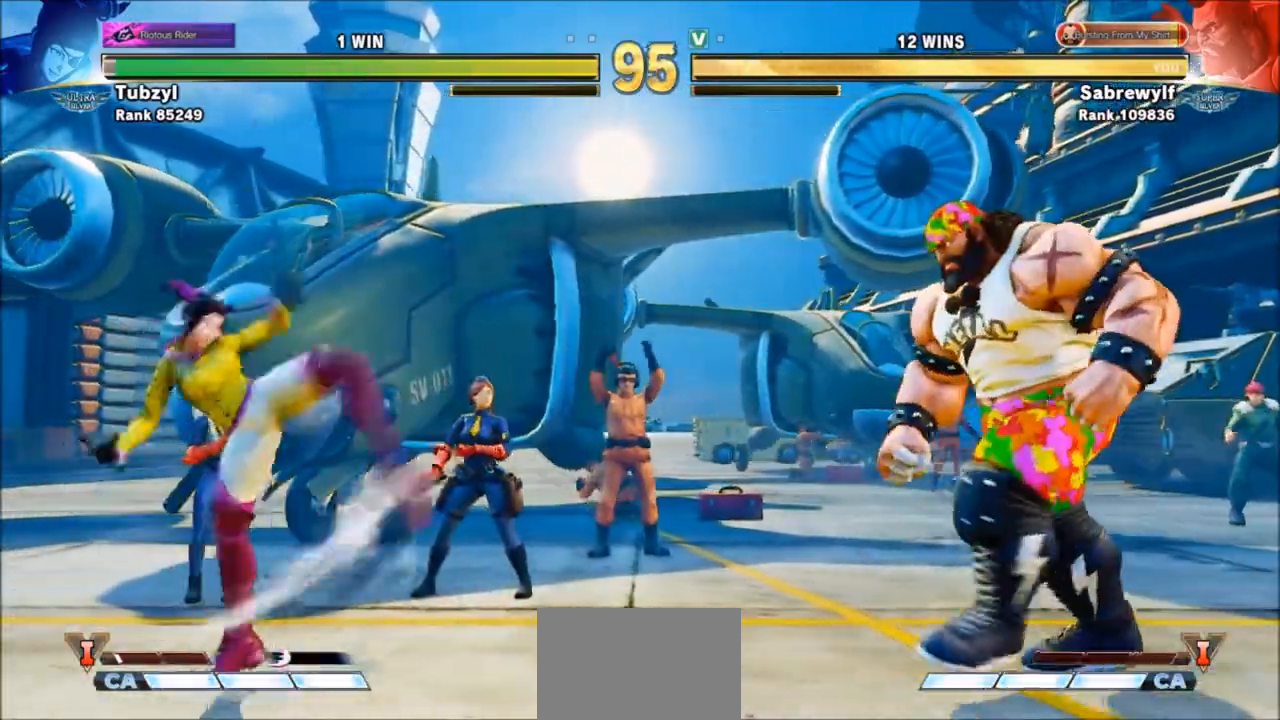
{"buttons": [], "left_stick": "down-right", "events": [[301, "left_stick", "down-right"]]}
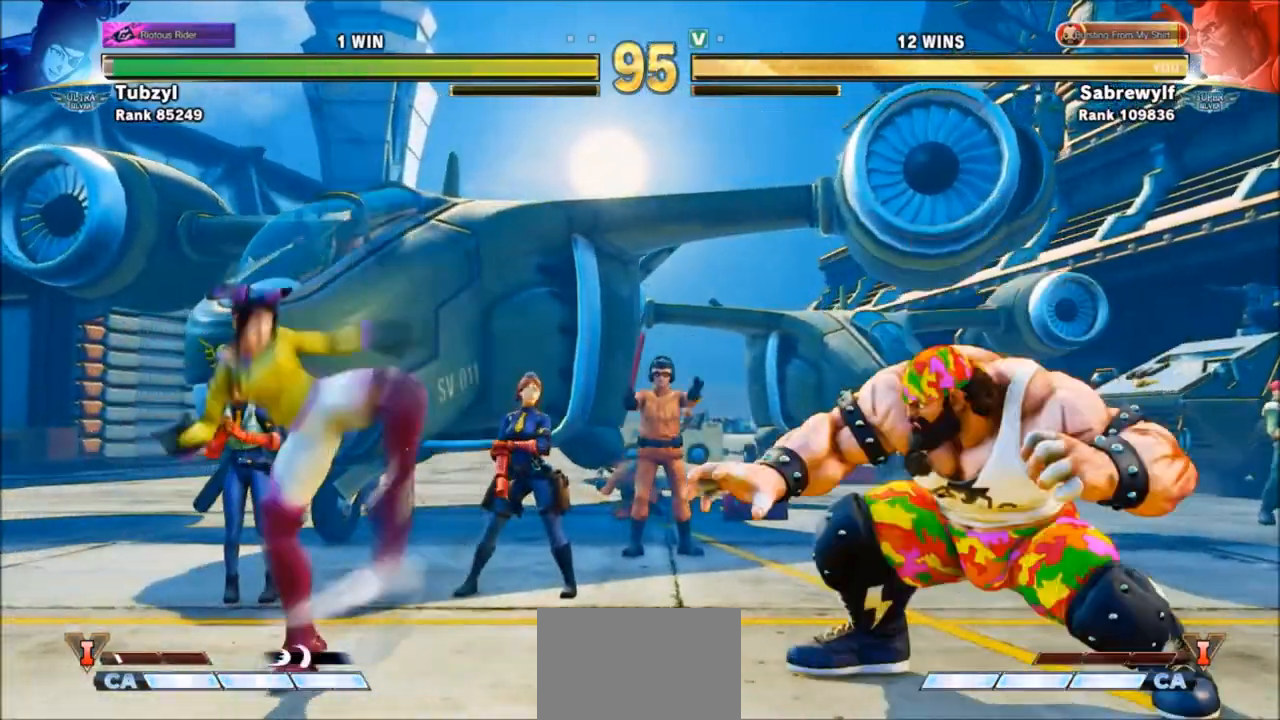
{"buttons": [], "left_stick": "left", "events": [[100, "left_stick", "left"]]}